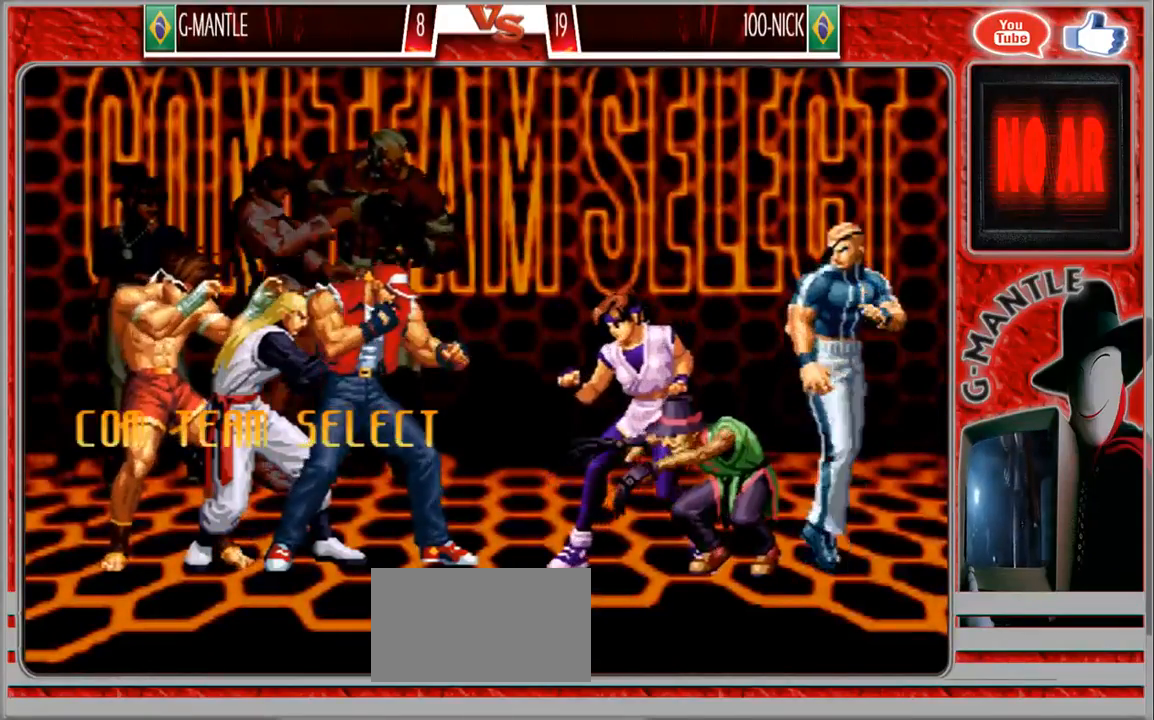
Gameplay with a controller (arcade stick); each line is a JSON object with the inputs held at the frame after it (dt_ms = milliseconds from this image to that frame). "events" lists button and stick changes between this image and that frame as [ms after this image, input, new state], when the widget could be followed in between. Not read: A L3 R3 other_buttons.
{"dt_ms": 500, "buttons": [], "left_stick": "center", "events": []}
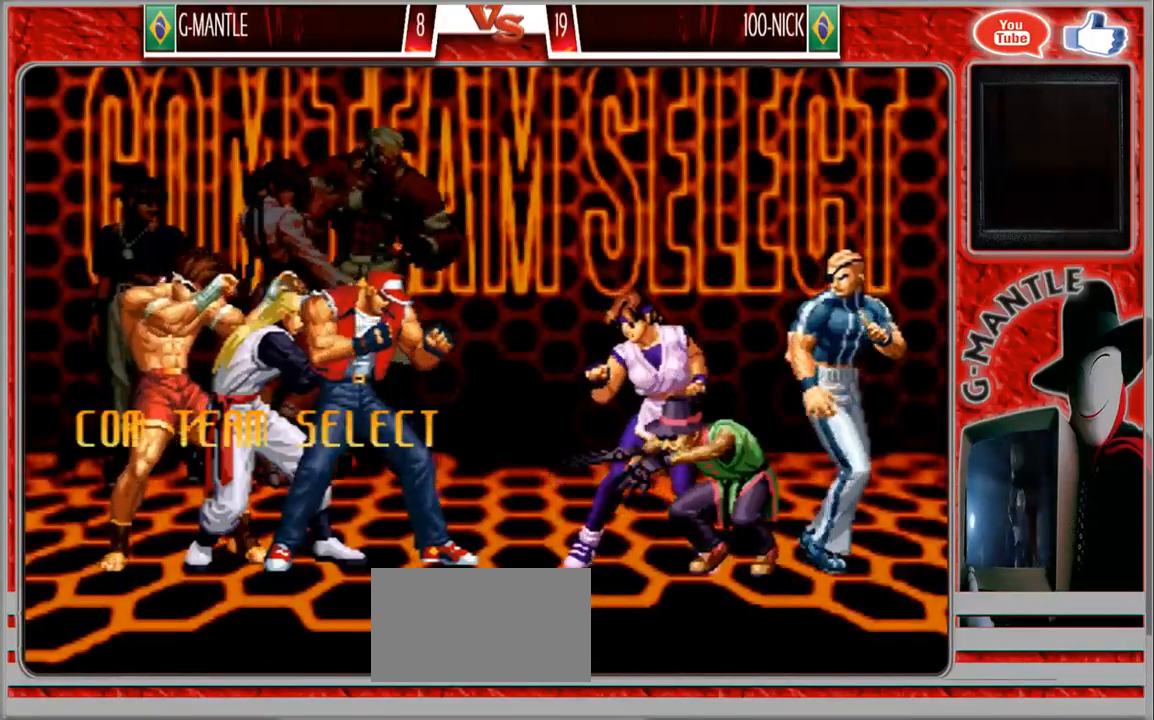
{"dt_ms": 500, "buttons": [], "left_stick": "center", "events": []}
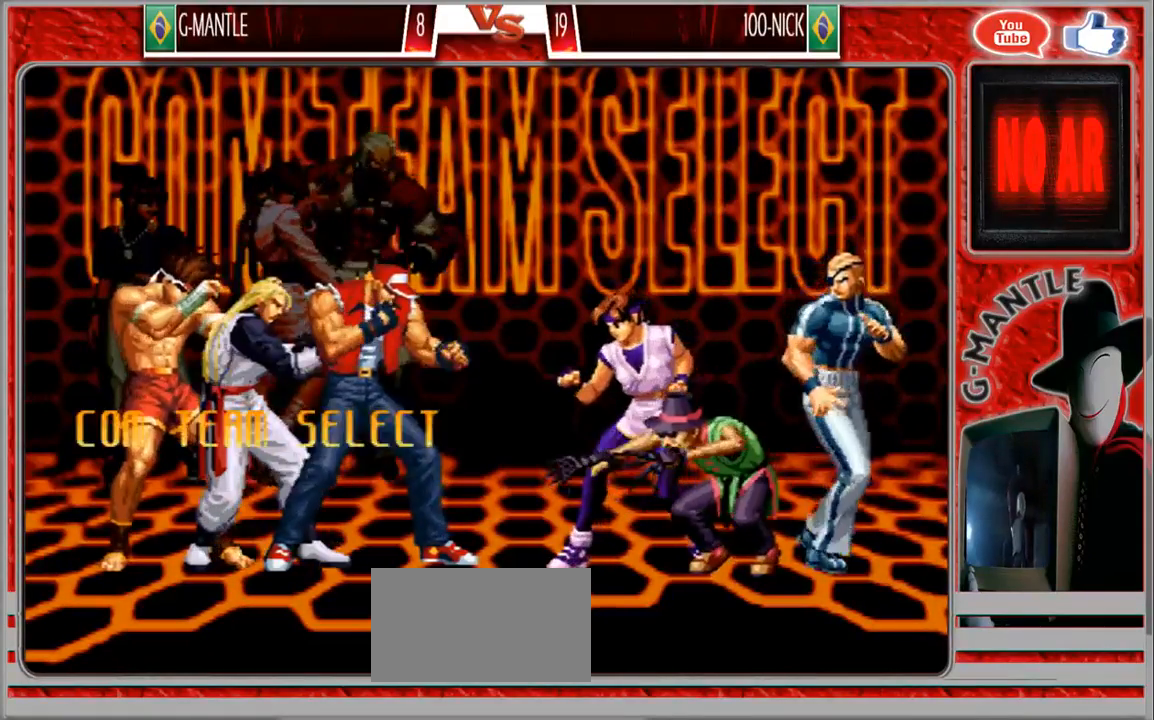
{"dt_ms": 500, "buttons": [], "left_stick": "center", "events": []}
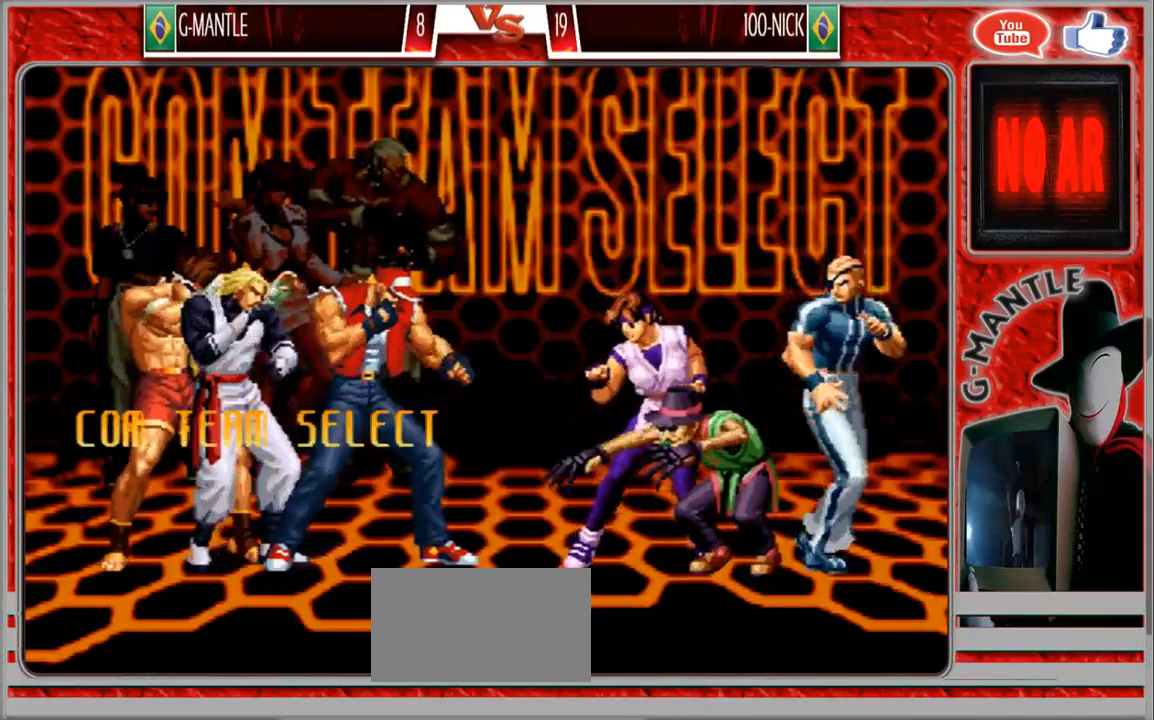
{"dt_ms": 500, "buttons": [], "left_stick": "center", "events": []}
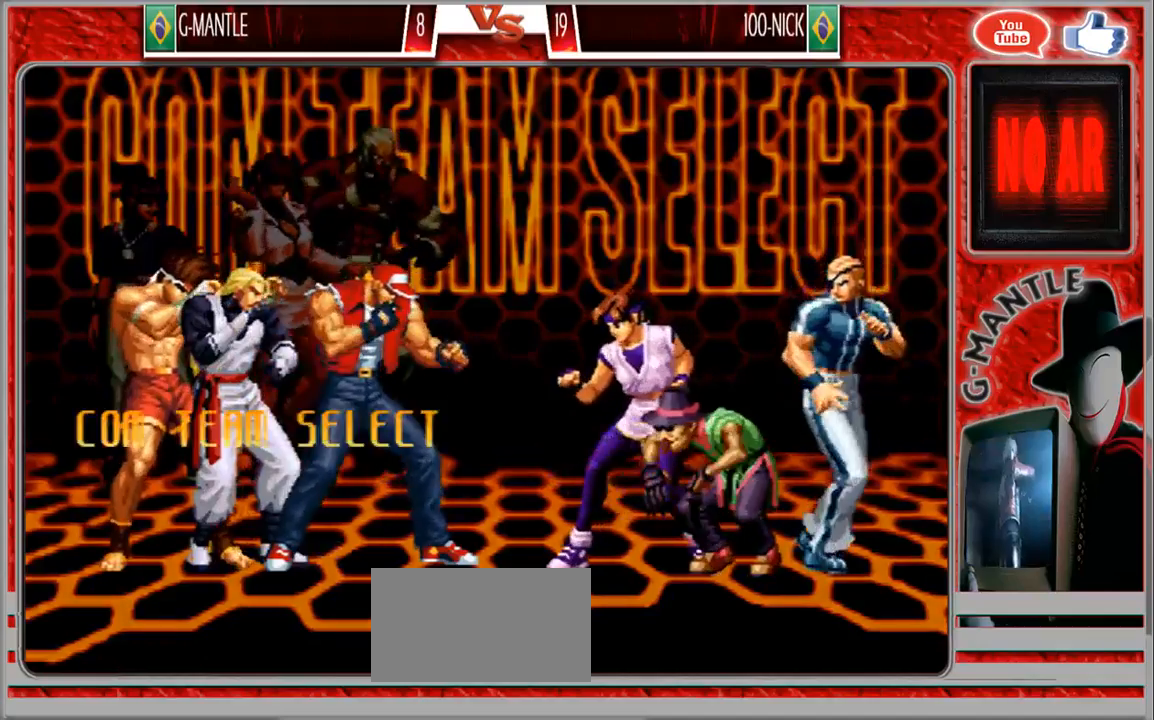
{"dt_ms": 500, "buttons": ["SELECT"], "left_stick": "center", "events": [[83, "SELECT", "down"]]}
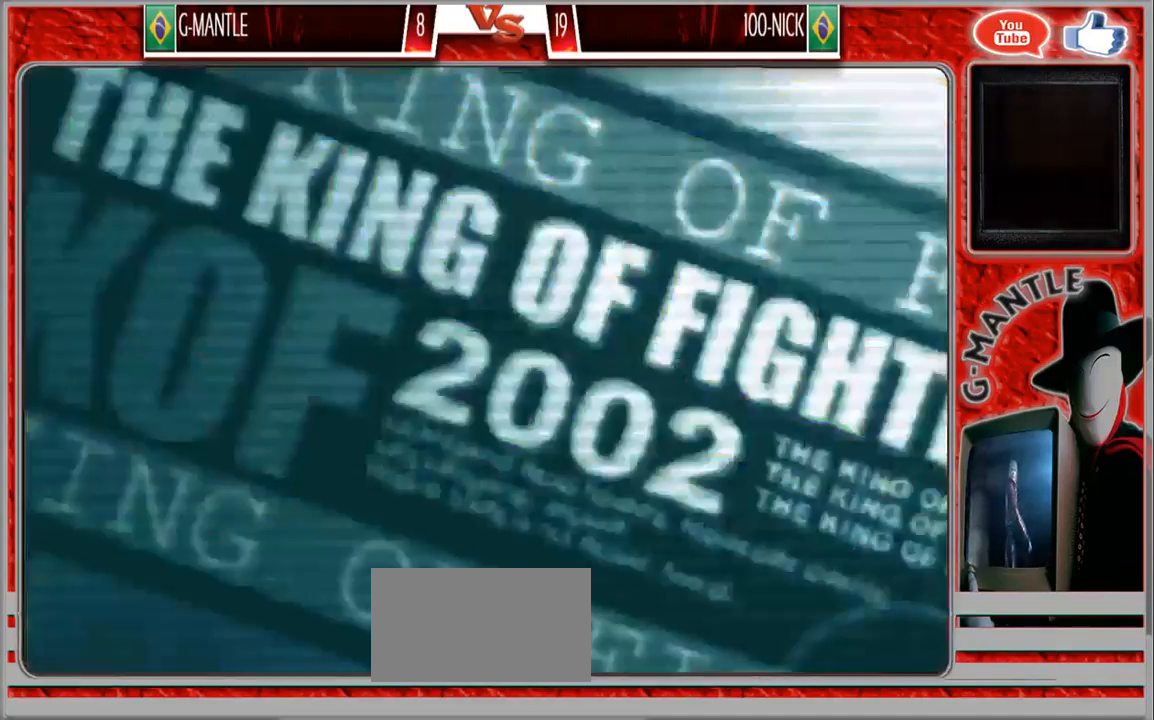
{"dt_ms": 500, "buttons": [], "left_stick": "center", "events": [[17, "SELECT", "up"]]}
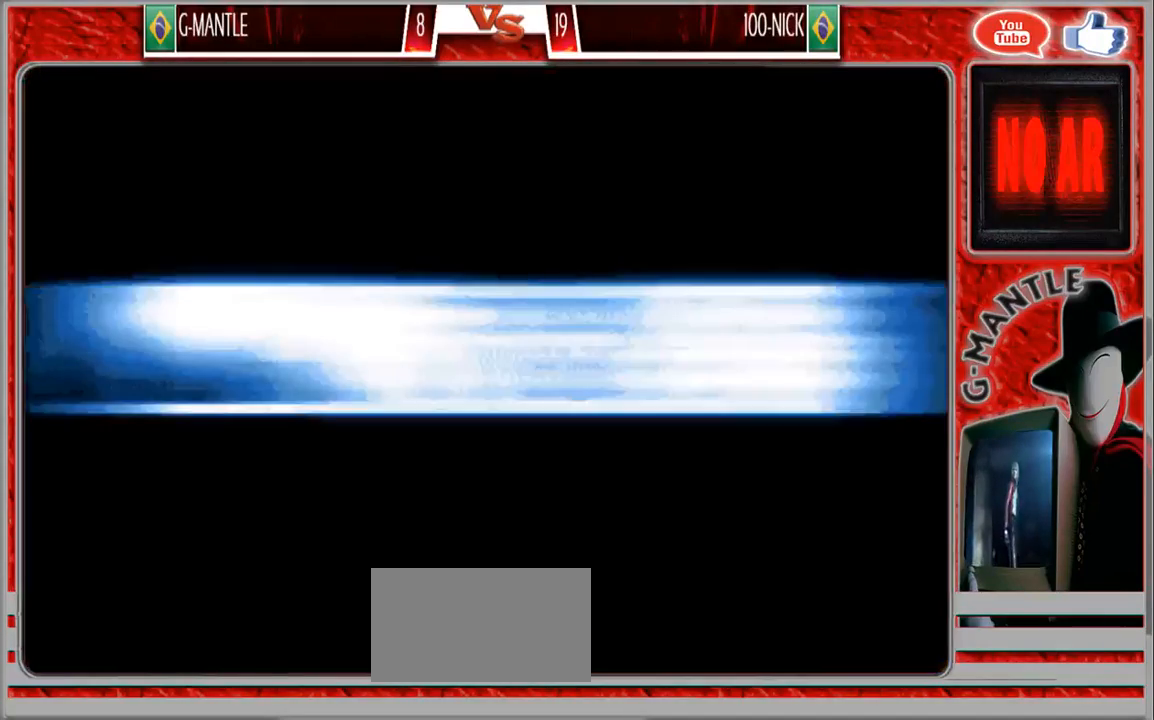
{"dt_ms": 500, "buttons": [], "left_stick": "center", "events": []}
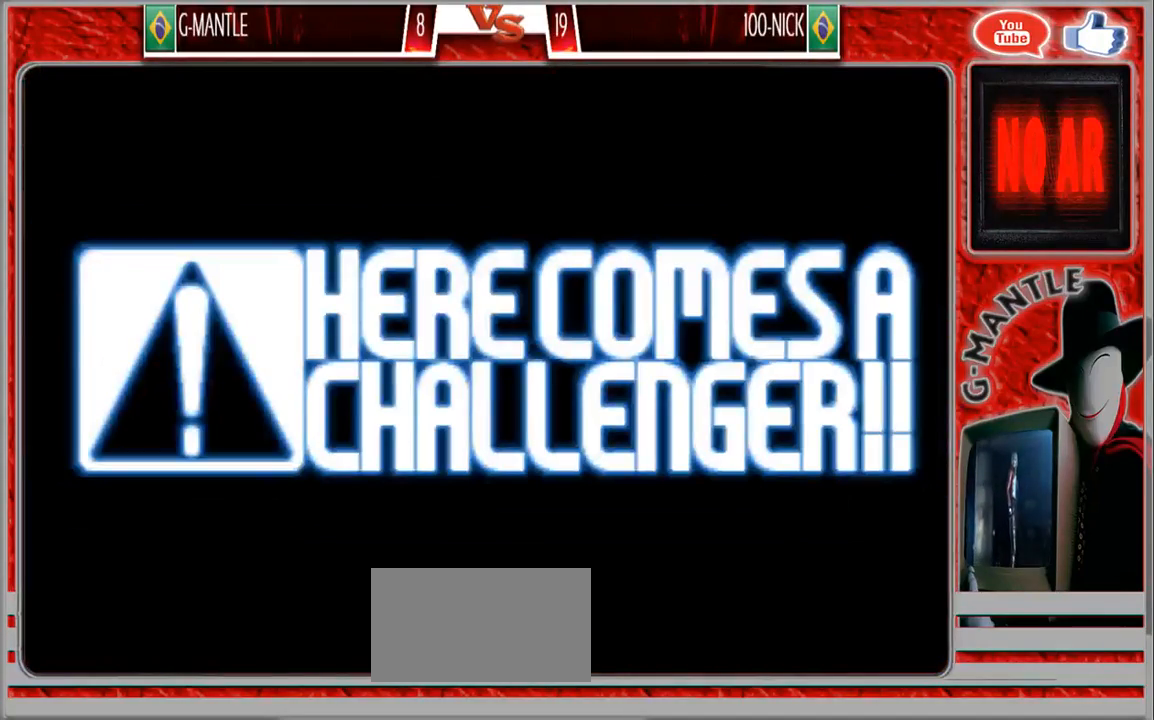
{"dt_ms": 500, "buttons": [], "left_stick": "center", "events": []}
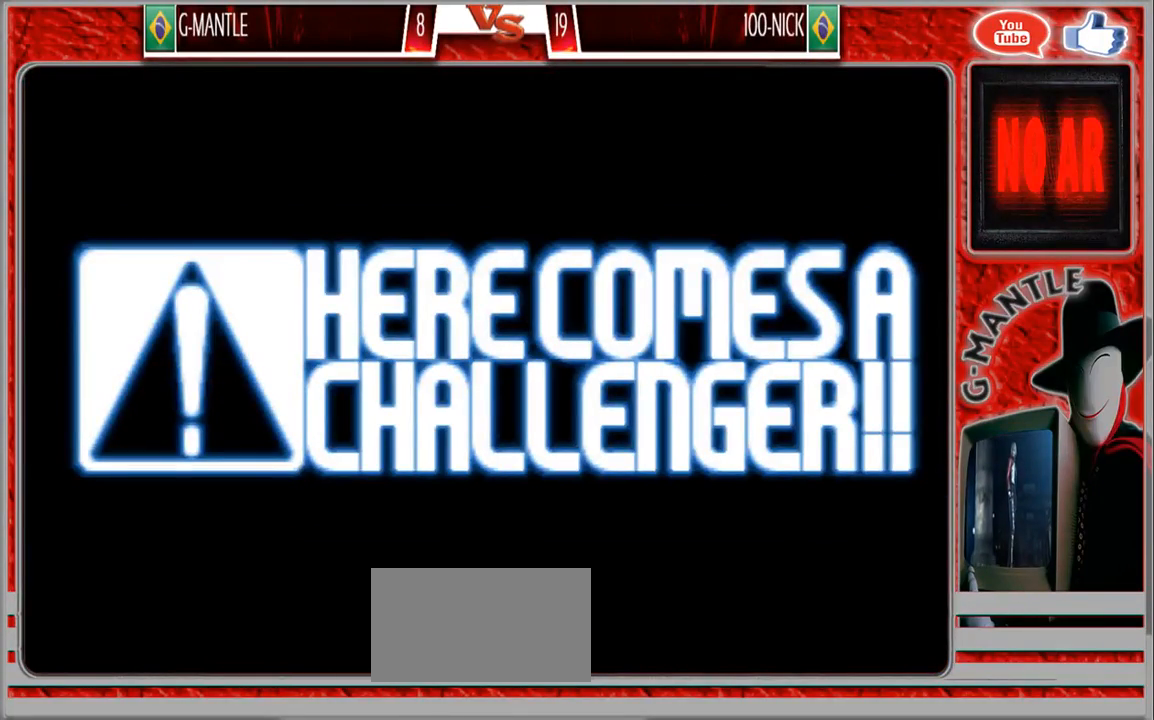
{"dt_ms": 500, "buttons": [], "left_stick": "center", "events": []}
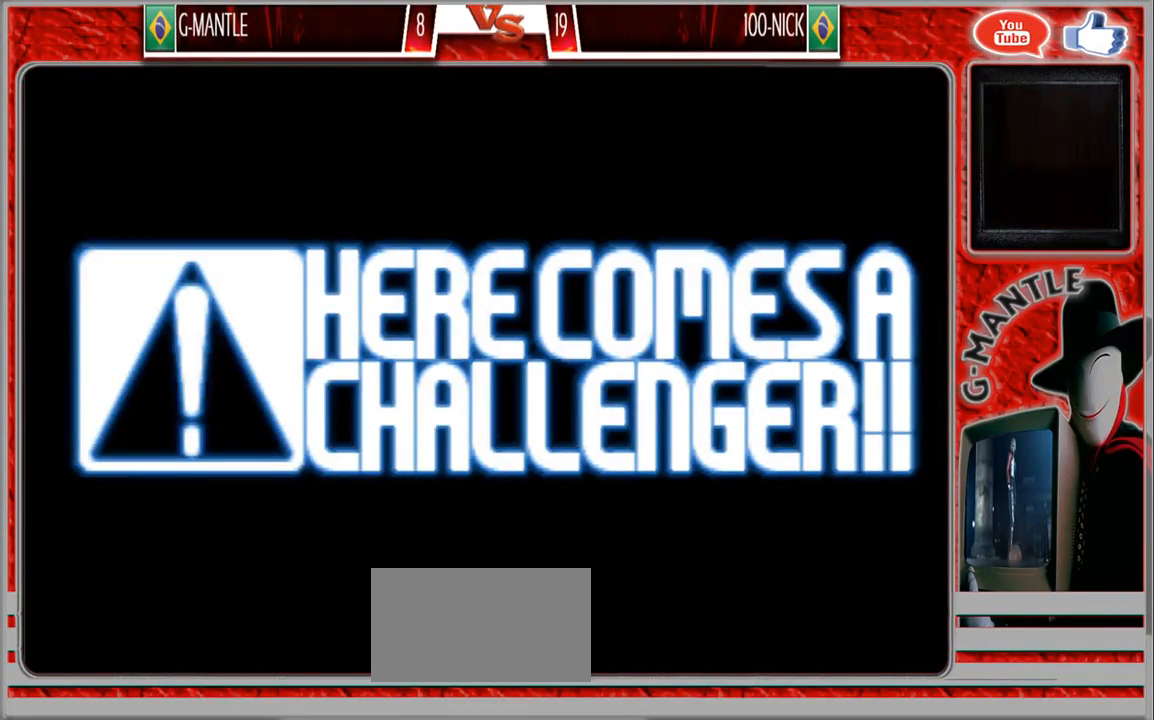
{"dt_ms": 500, "buttons": [], "left_stick": "center", "events": []}
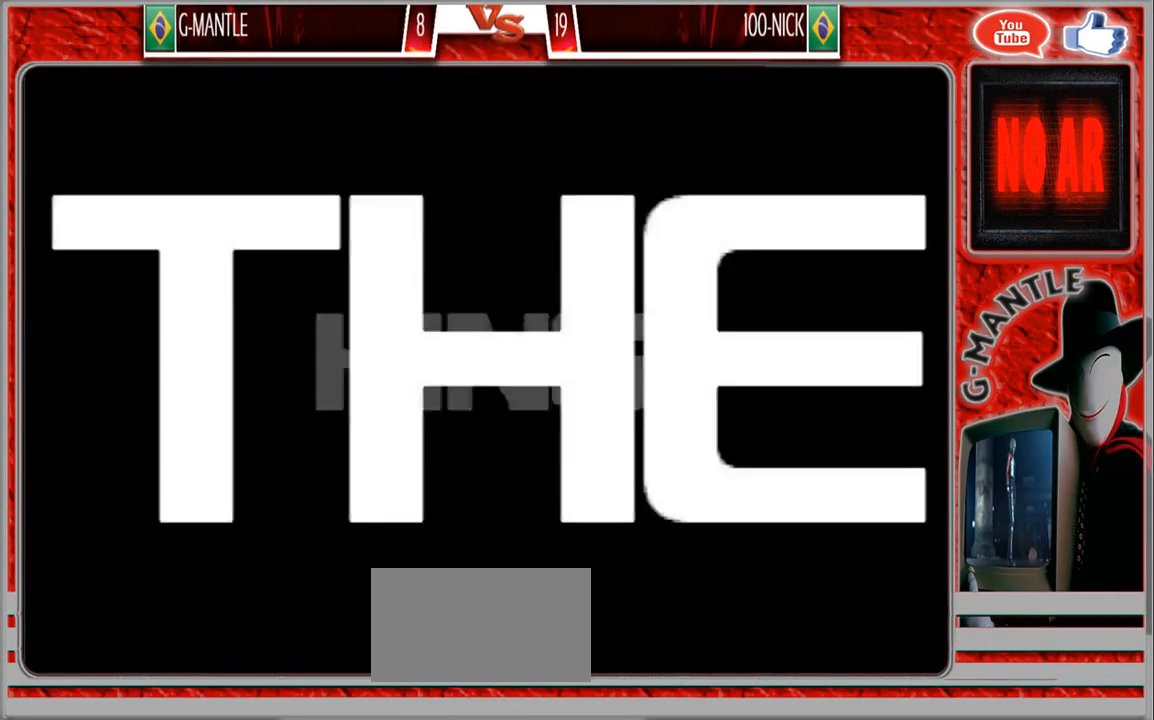
{"dt_ms": 500, "buttons": [], "left_stick": "center", "events": []}
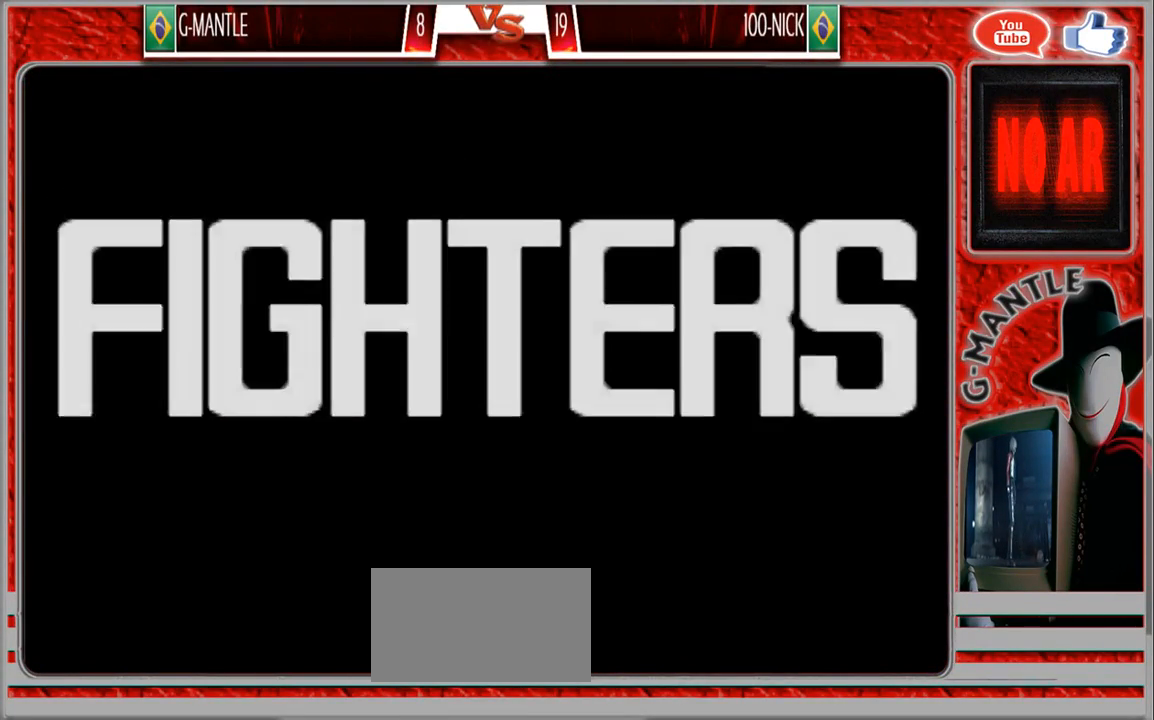
{"dt_ms": 500, "buttons": [], "left_stick": "center", "events": []}
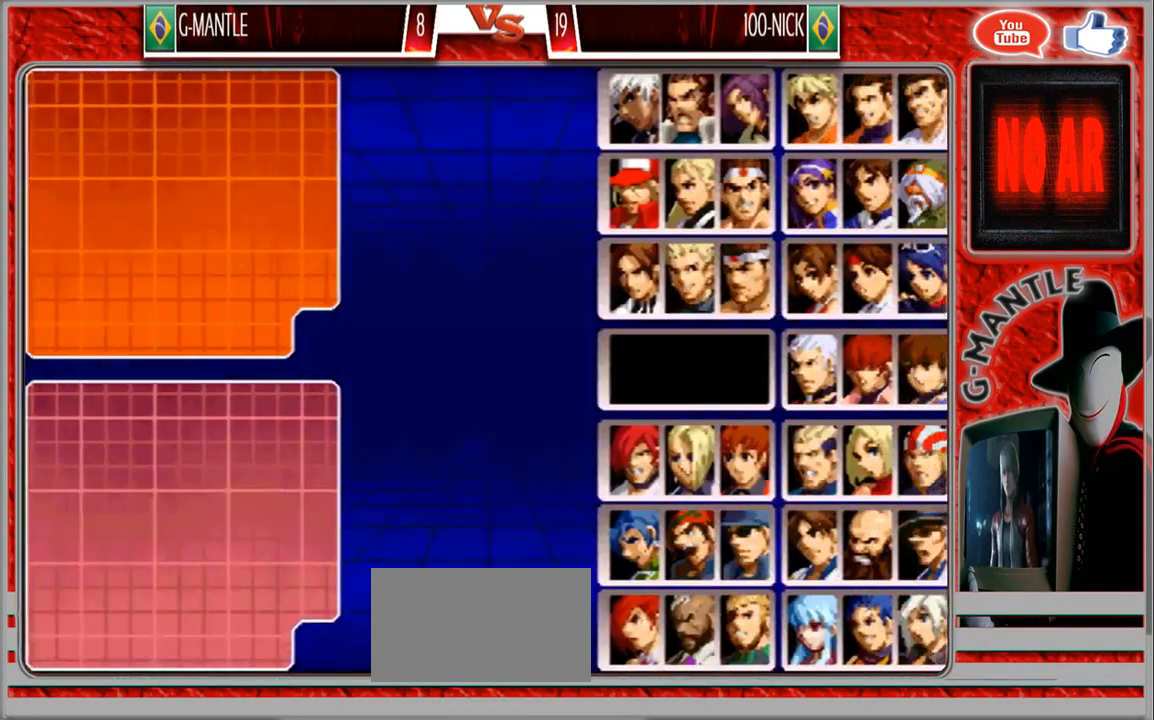
{"dt_ms": 500, "buttons": [], "left_stick": "center", "events": []}
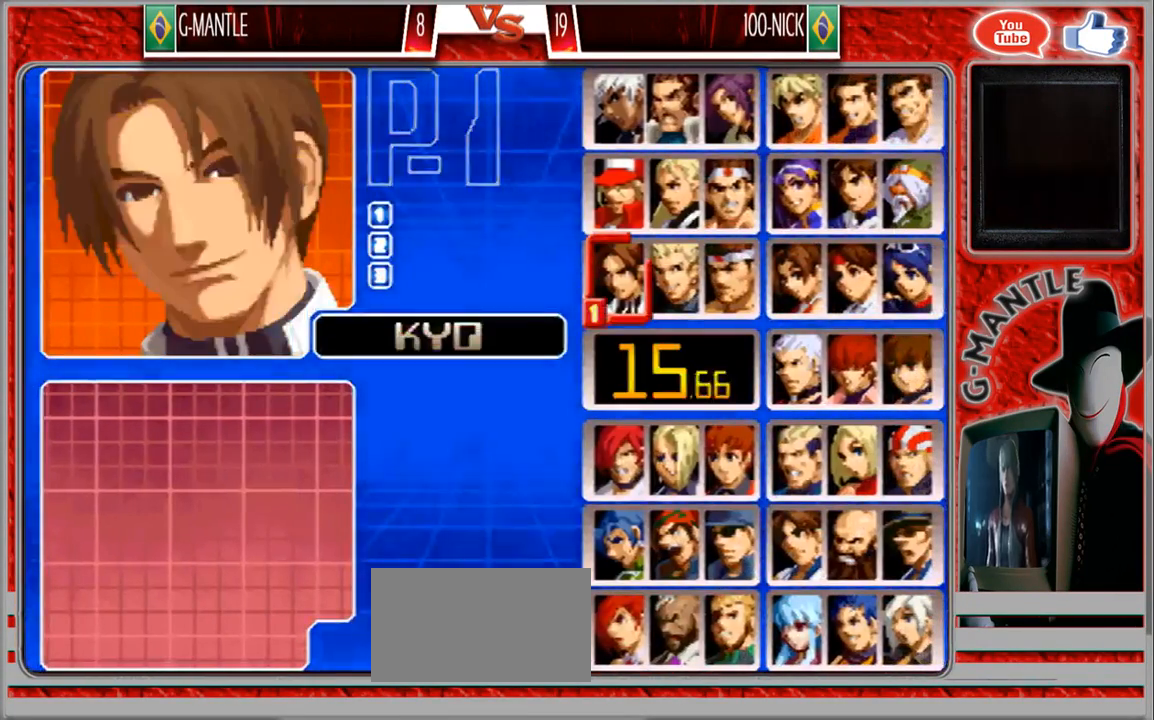
{"dt_ms": 500, "buttons": [], "left_stick": "down", "events": [[133, "left_stick", "right"], [250, "left_stick", "center"], [333, "left_stick", "right"], [467, "left_stick", "down"]]}
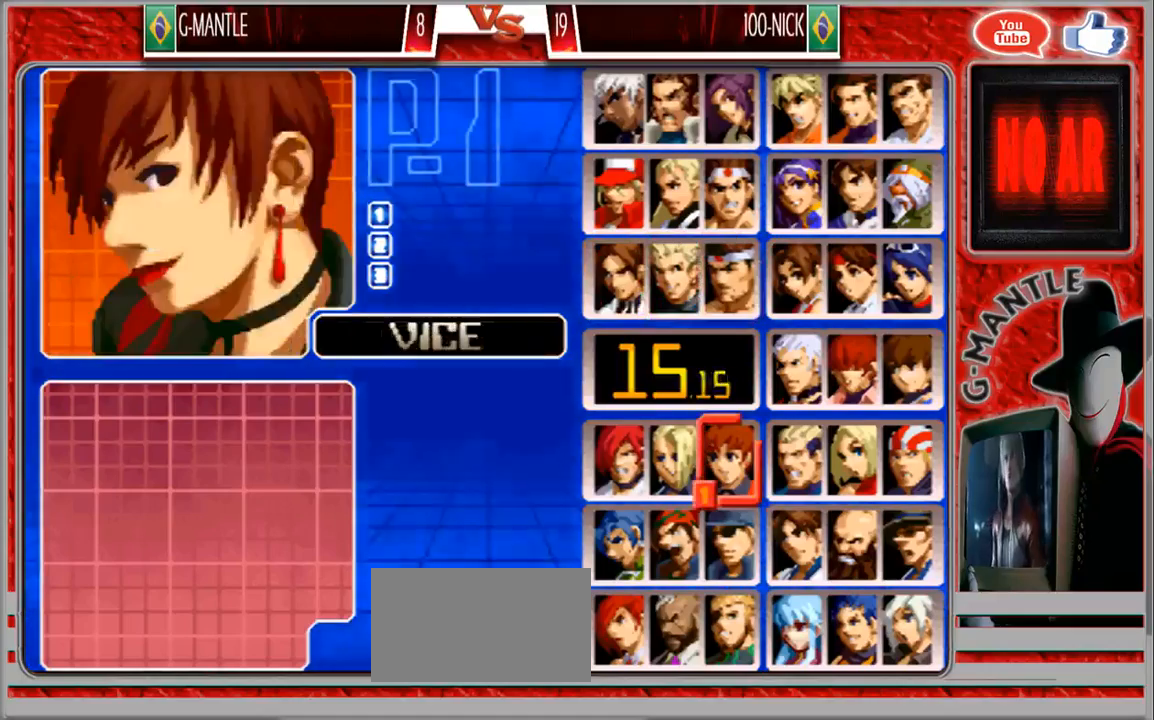
{"dt_ms": 500, "buttons": [], "left_stick": "center", "events": [[67, "left_stick", "center"], [150, "left_stick", "down-right"], [250, "left_stick", "down"], [367, "left_stick", "center"]]}
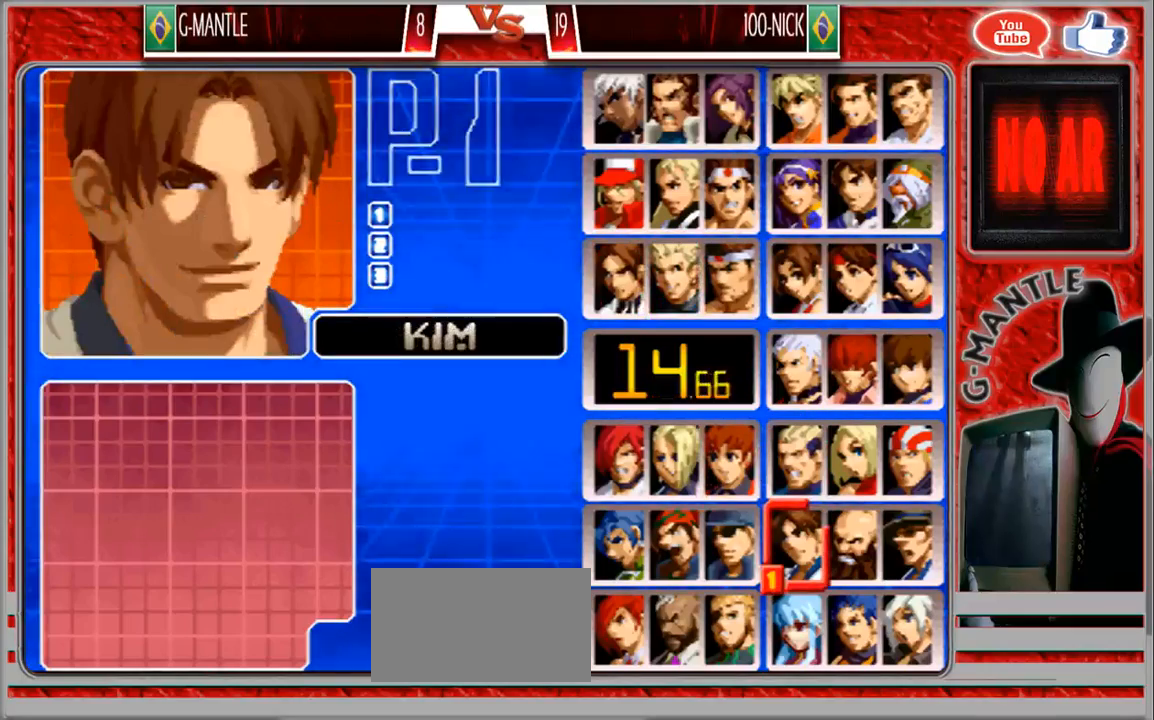
{"dt_ms": 500, "buttons": [], "left_stick": "center", "events": []}
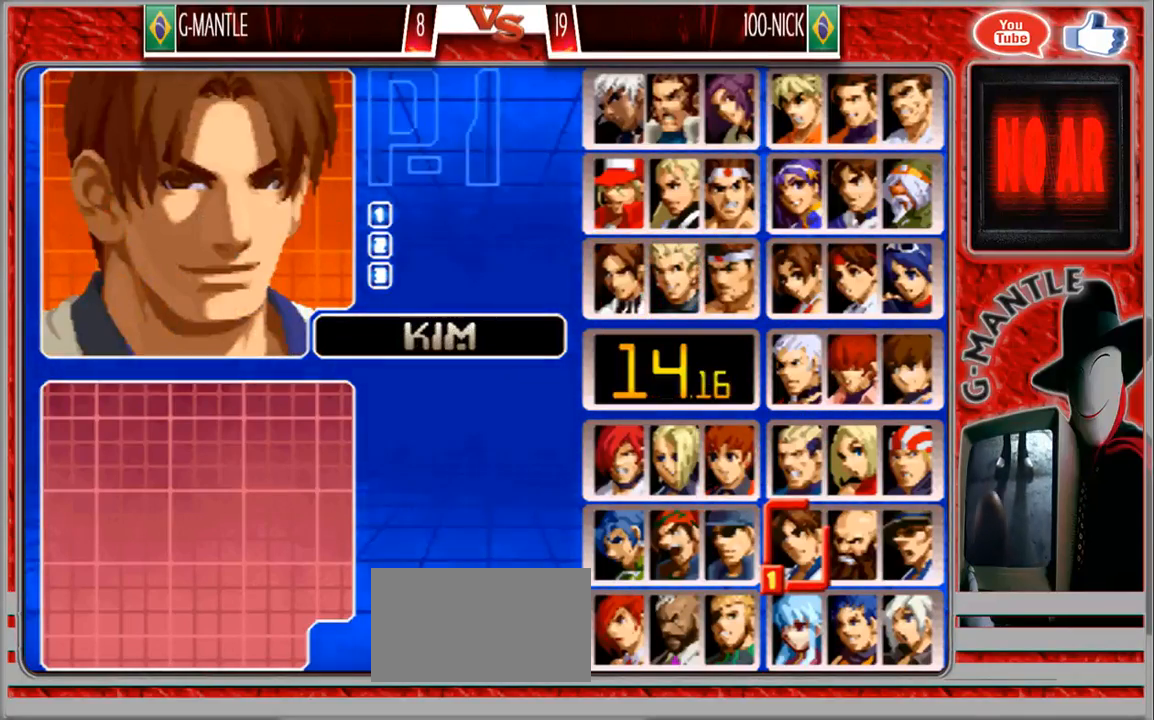
{"dt_ms": 500, "buttons": [], "left_stick": "up", "events": [[383, "left_stick", "up"]]}
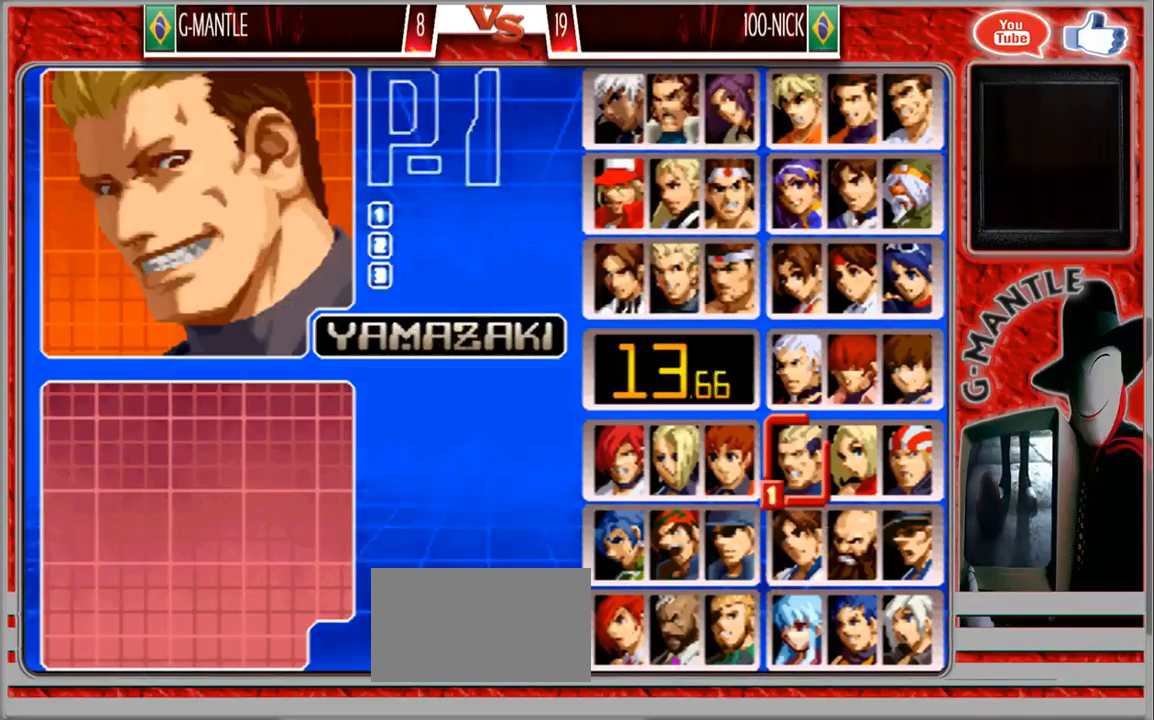
{"dt_ms": 500, "buttons": [], "left_stick": "center", "events": [[83, "left_stick", "center"]]}
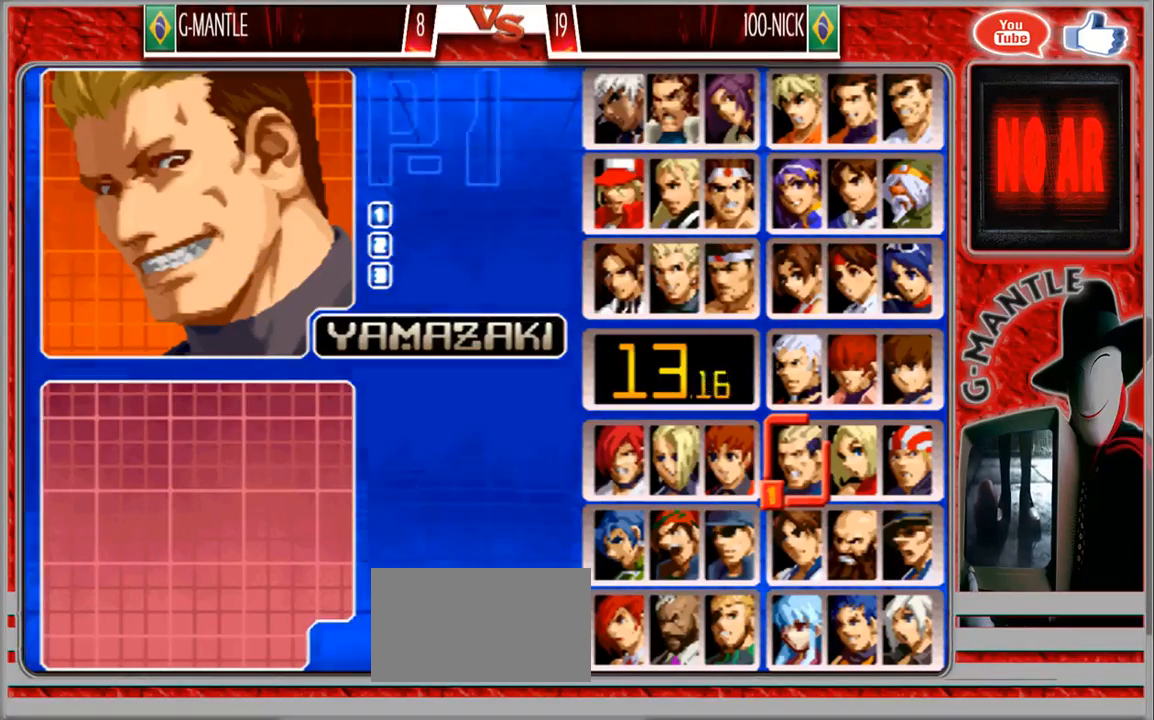
{"dt_ms": 500, "buttons": [], "left_stick": "up", "events": [[483, "left_stick", "up"]]}
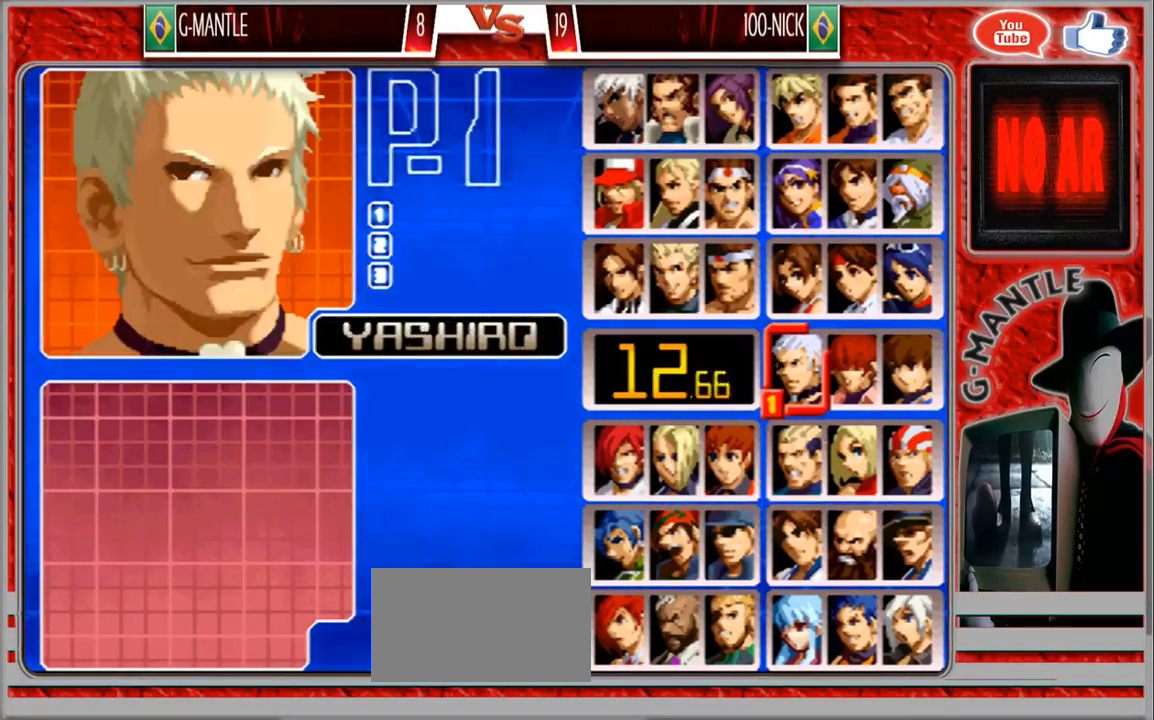
{"dt_ms": 500, "buttons": [], "left_stick": "up", "events": [[383, "left_stick", "center"], [467, "left_stick", "up"]]}
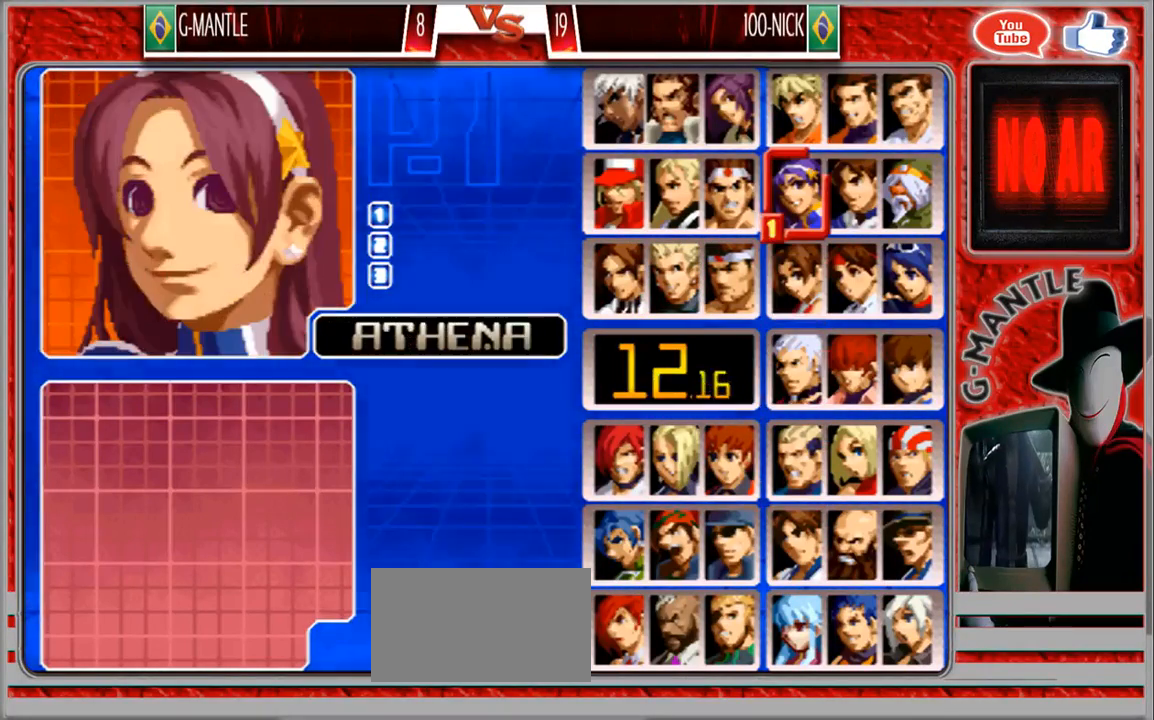
{"dt_ms": 500, "buttons": [], "left_stick": "center", "events": [[117, "left_stick", "center"], [267, "left_stick", "up"], [400, "left_stick", "center"]]}
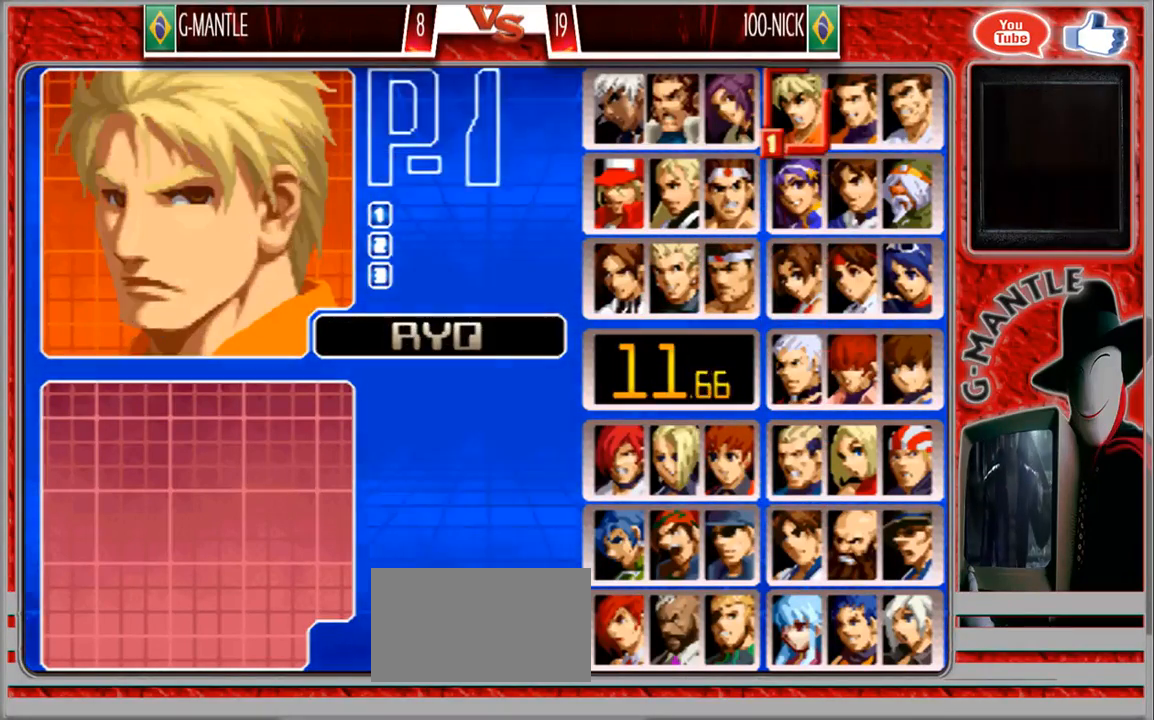
{"dt_ms": 500, "buttons": [], "left_stick": "center", "events": [[333, "left_stick", "left"], [500, "left_stick", "center"]]}
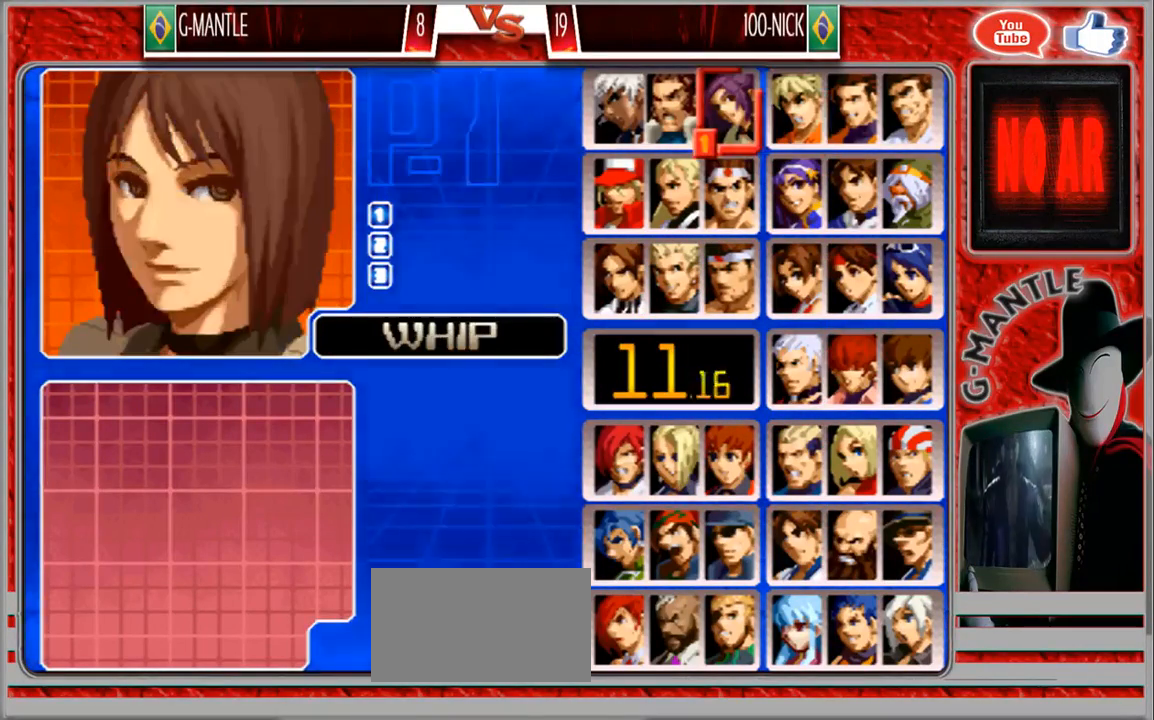
{"dt_ms": 500, "buttons": [], "left_stick": "center", "events": []}
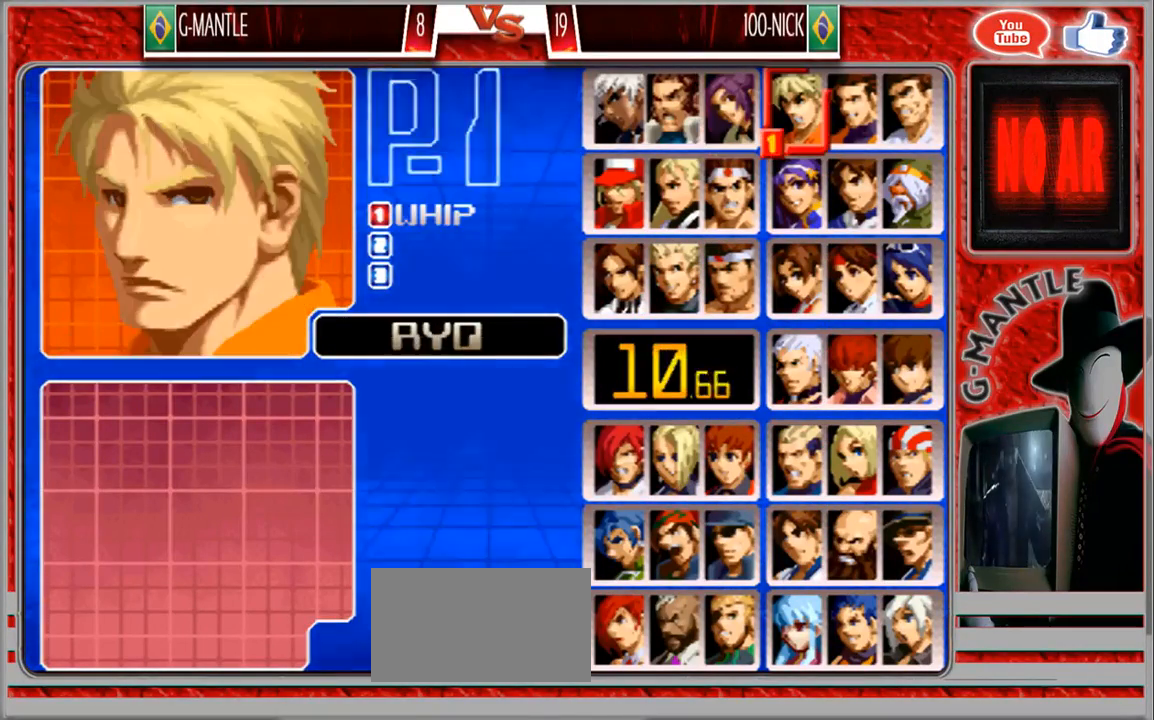
{"dt_ms": 500, "buttons": [], "left_stick": "left", "events": [[317, "left_stick", "left"]]}
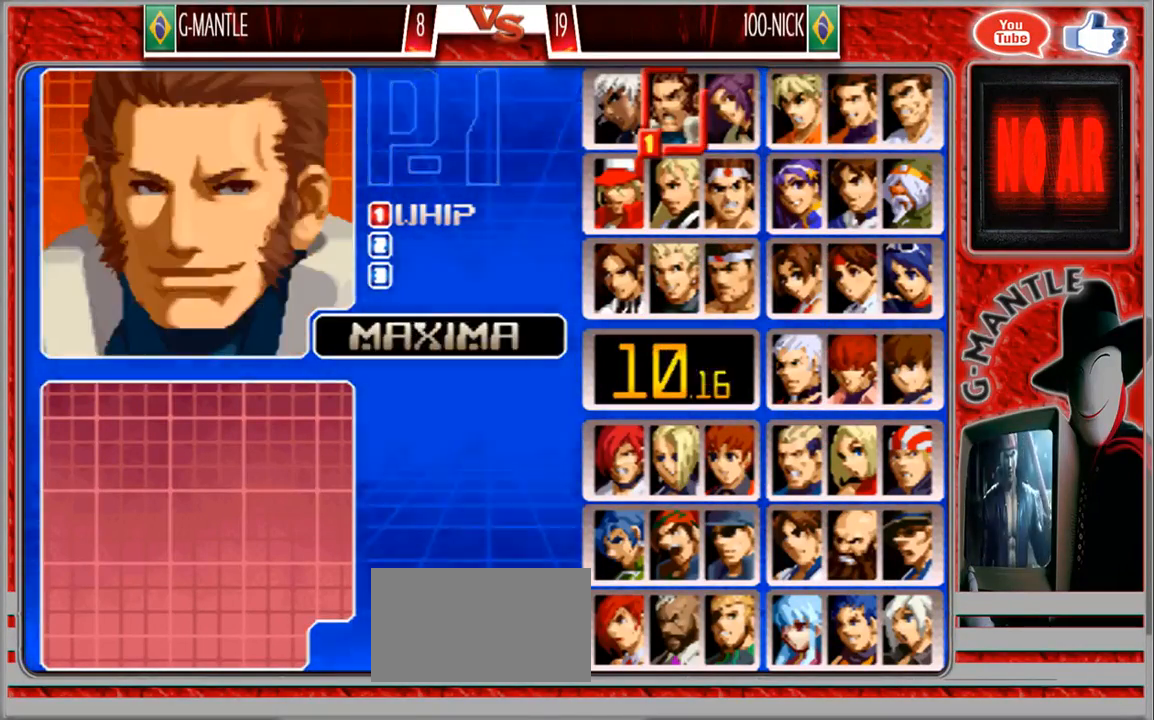
{"dt_ms": 500, "buttons": [], "left_stick": "center", "events": [[33, "left_stick", "center"]]}
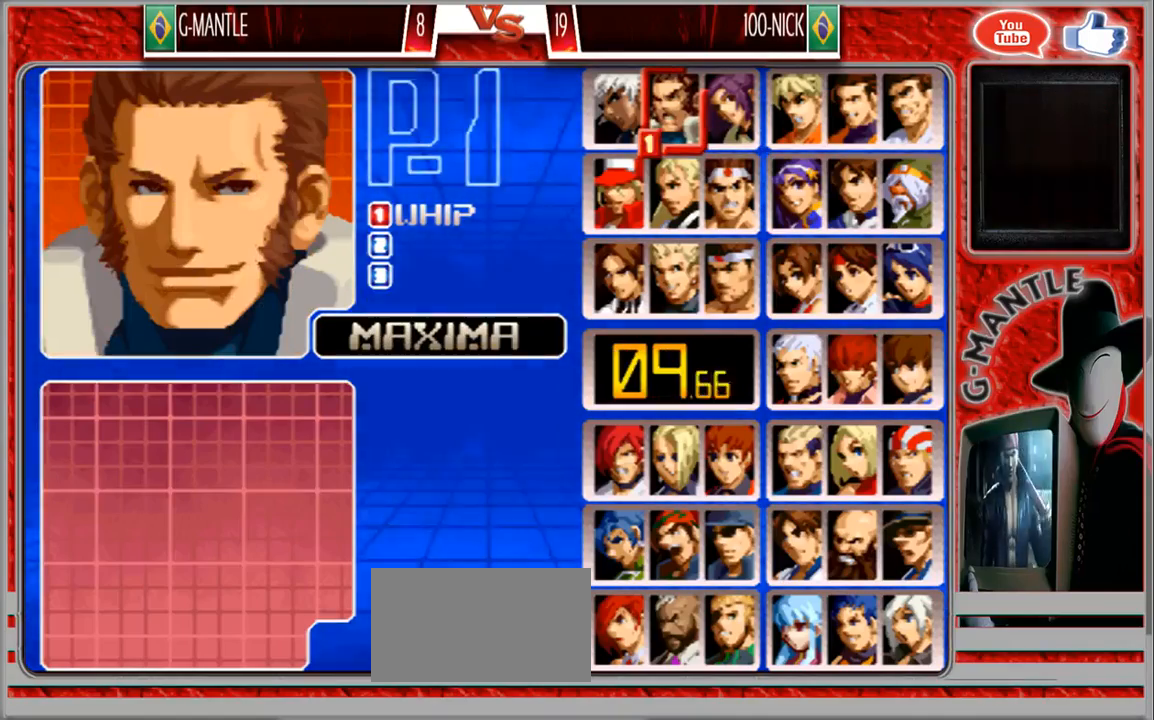
{"dt_ms": 500, "buttons": [], "left_stick": "center", "events": [[283, "left_stick", "right"], [467, "left_stick", "center"]]}
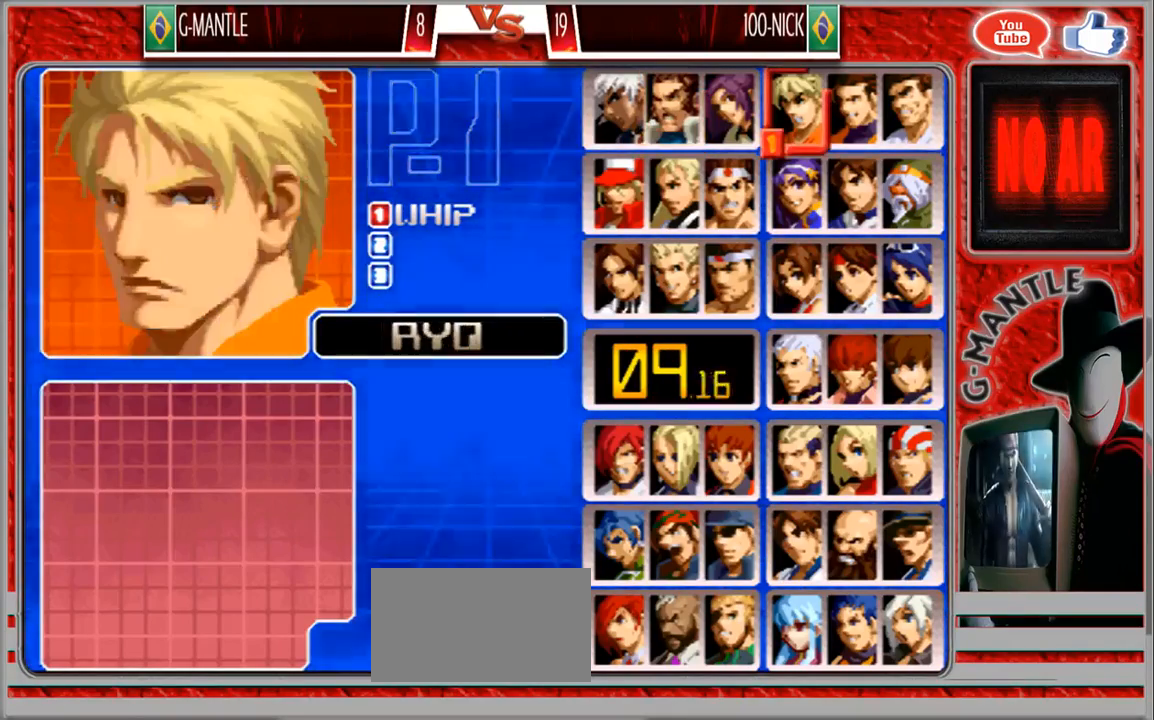
{"dt_ms": 500, "buttons": [], "left_stick": "center", "events": []}
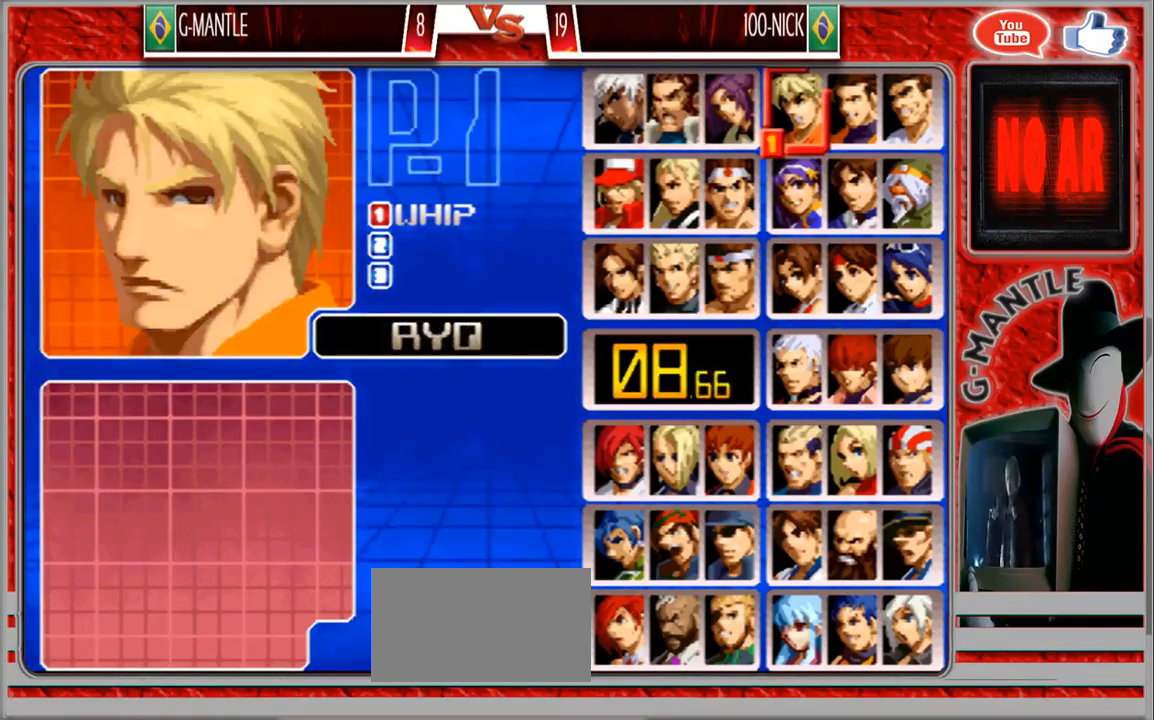
{"dt_ms": 500, "buttons": [], "left_stick": "center", "events": [[267, "left_stick", "down"], [417, "left_stick", "center"]]}
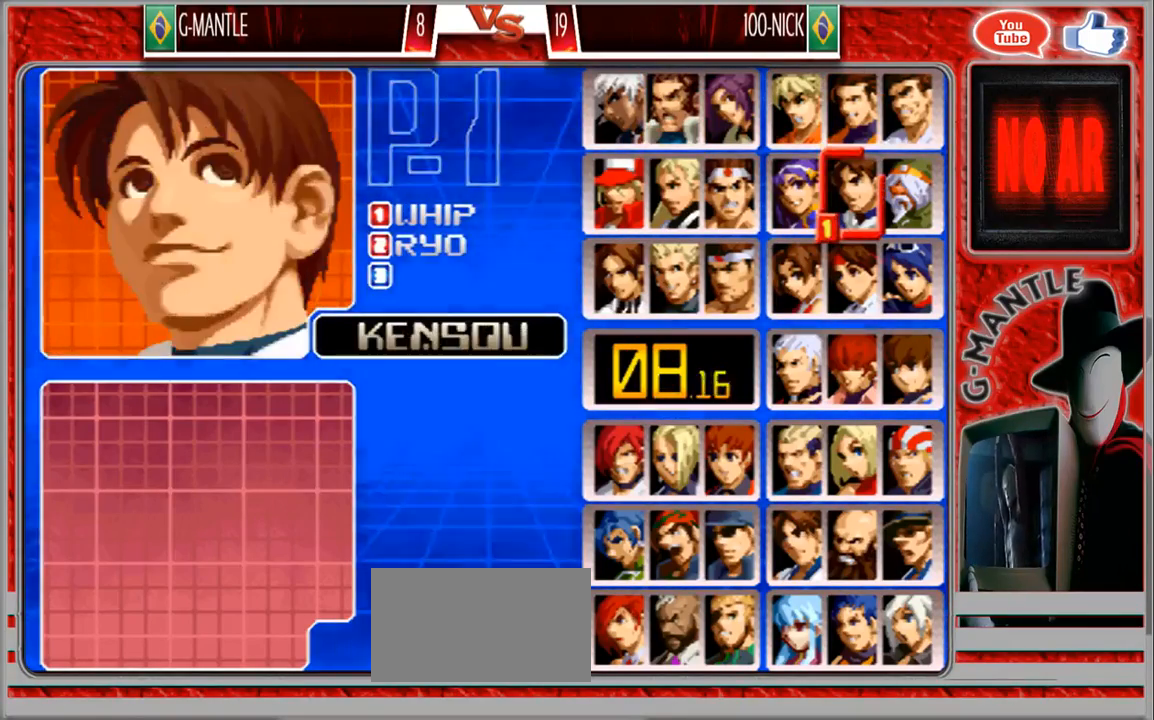
{"dt_ms": 500, "buttons": [], "left_stick": "down", "events": [[17, "left_stick", "down"], [150, "left_stick", "center"], [233, "left_stick", "down"], [350, "left_stick", "center"], [433, "left_stick", "down"]]}
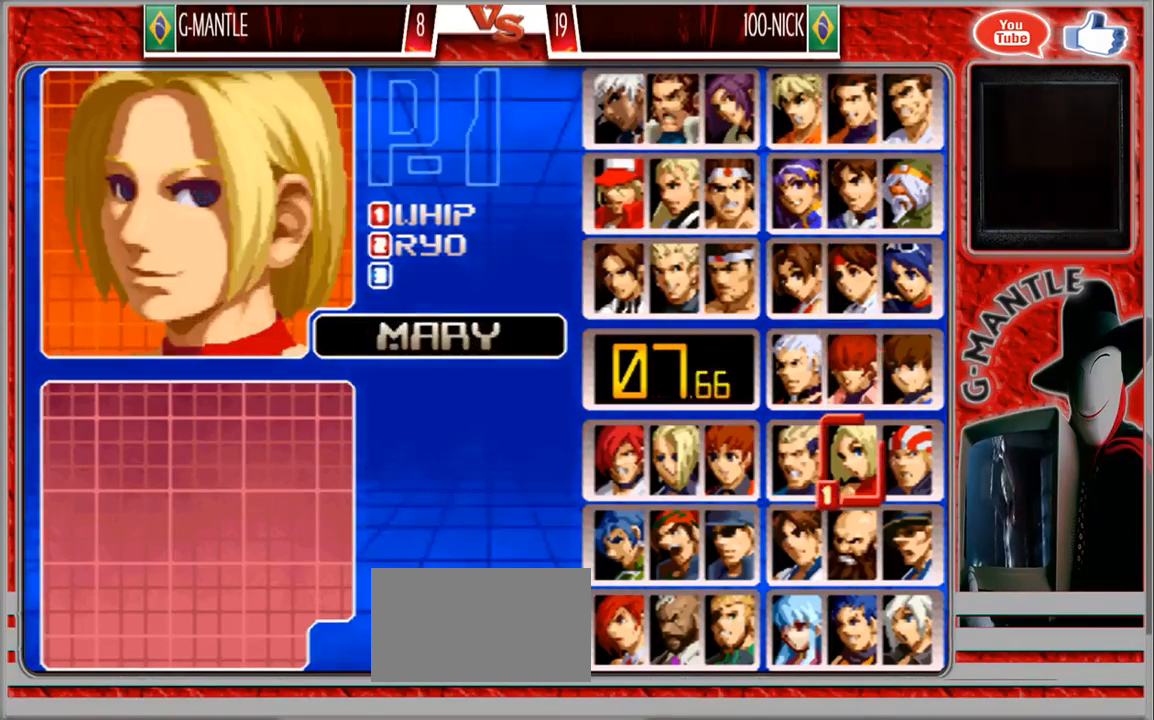
{"dt_ms": 500, "buttons": [], "left_stick": "up", "events": [[67, "left_stick", "center"], [467, "left_stick", "up"]]}
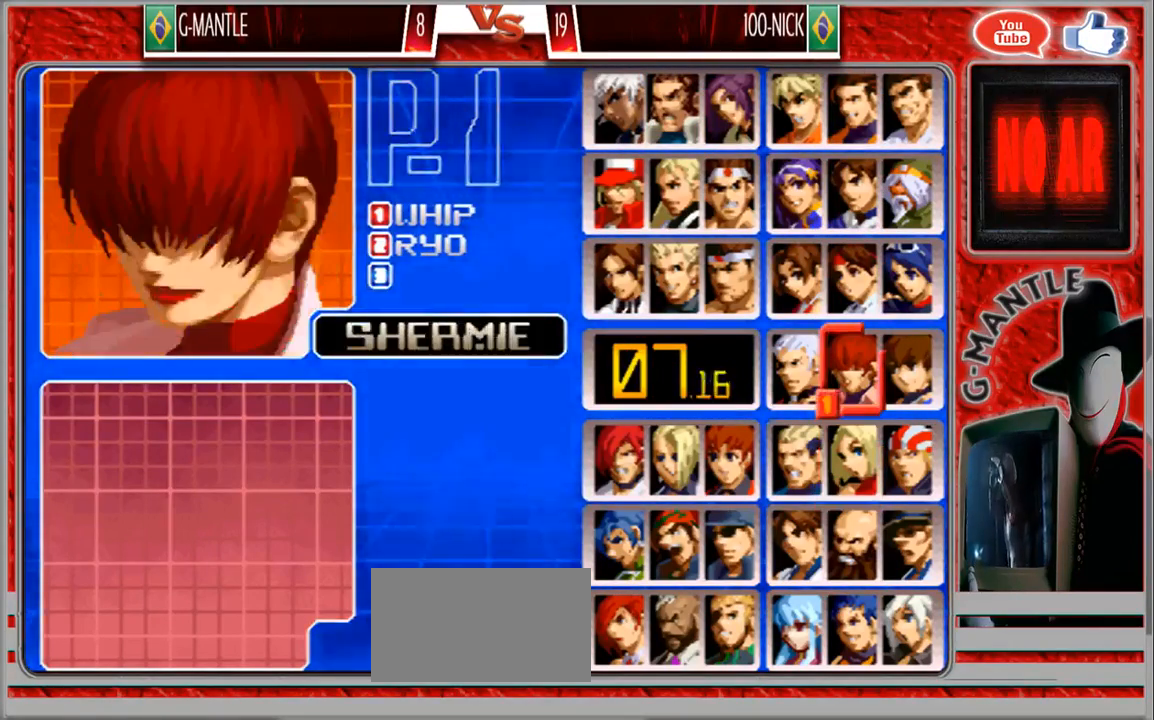
{"dt_ms": 1000, "buttons": [], "left_stick": "left"}